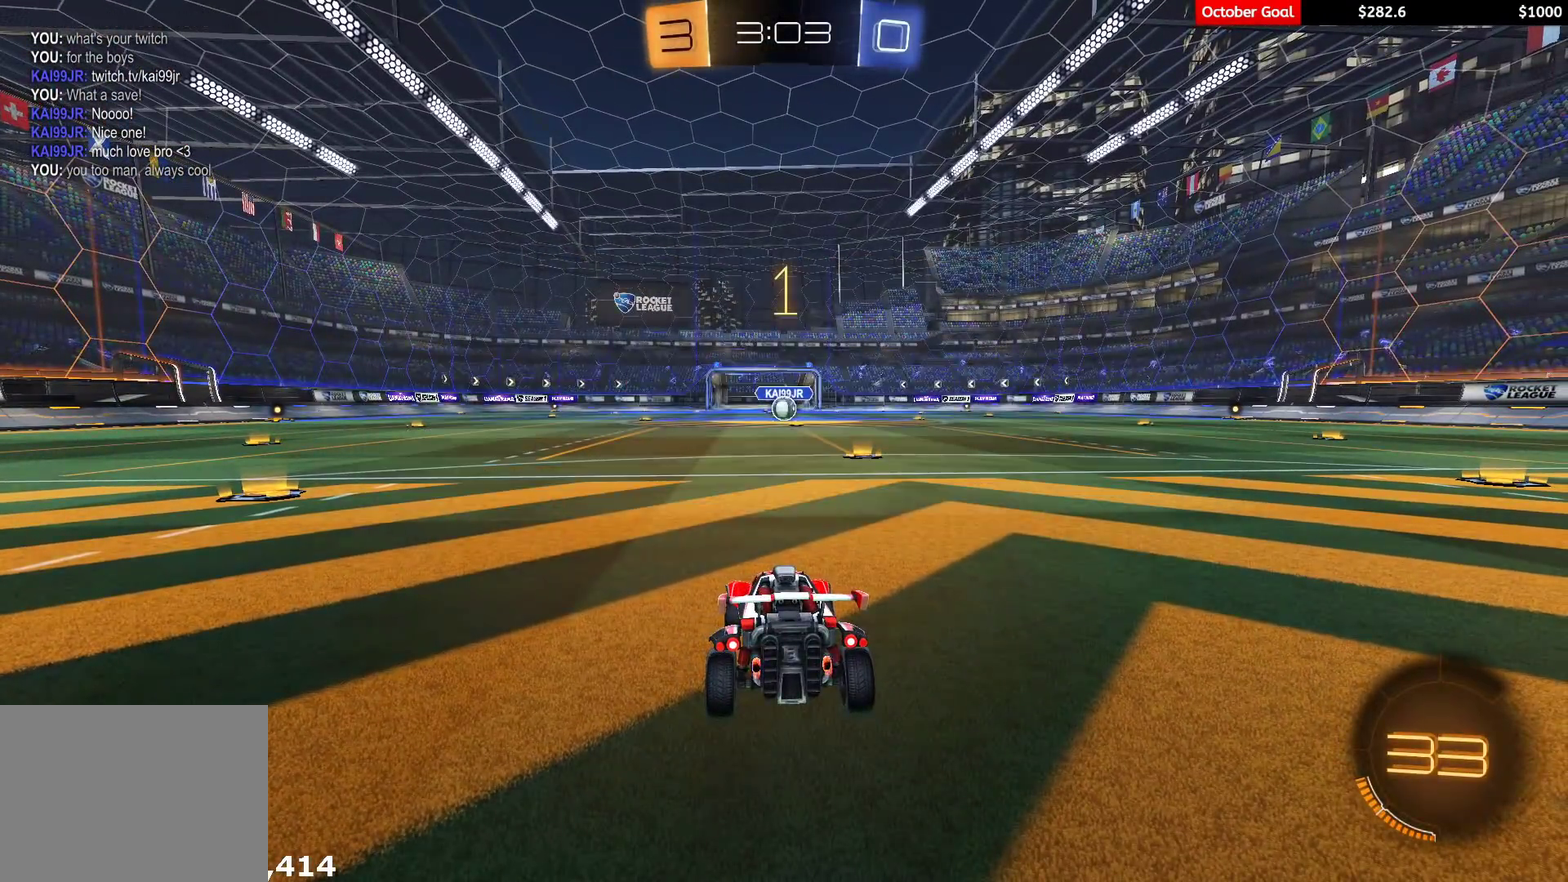
Gameplay with a controller (Xbox layout); each line is a JSON object with the inputs held at the frame after it. "events" lists button and stick changes between this image and that frame as [ms after this image, input, new state], when the widget could be followed in between. Not read: SELECT.
{"buttons": ["R1", "R2"], "left_stick": "center", "right_stick": "center", "events": [[17, "left_stick", "down-left"], [33, "L3", "up"], [117, "L3", "down"], [167, "left_stick", "center"], [217, "left_stick", "right"], [233, "L3", "up"], [283, "left_stick", "center"]]}
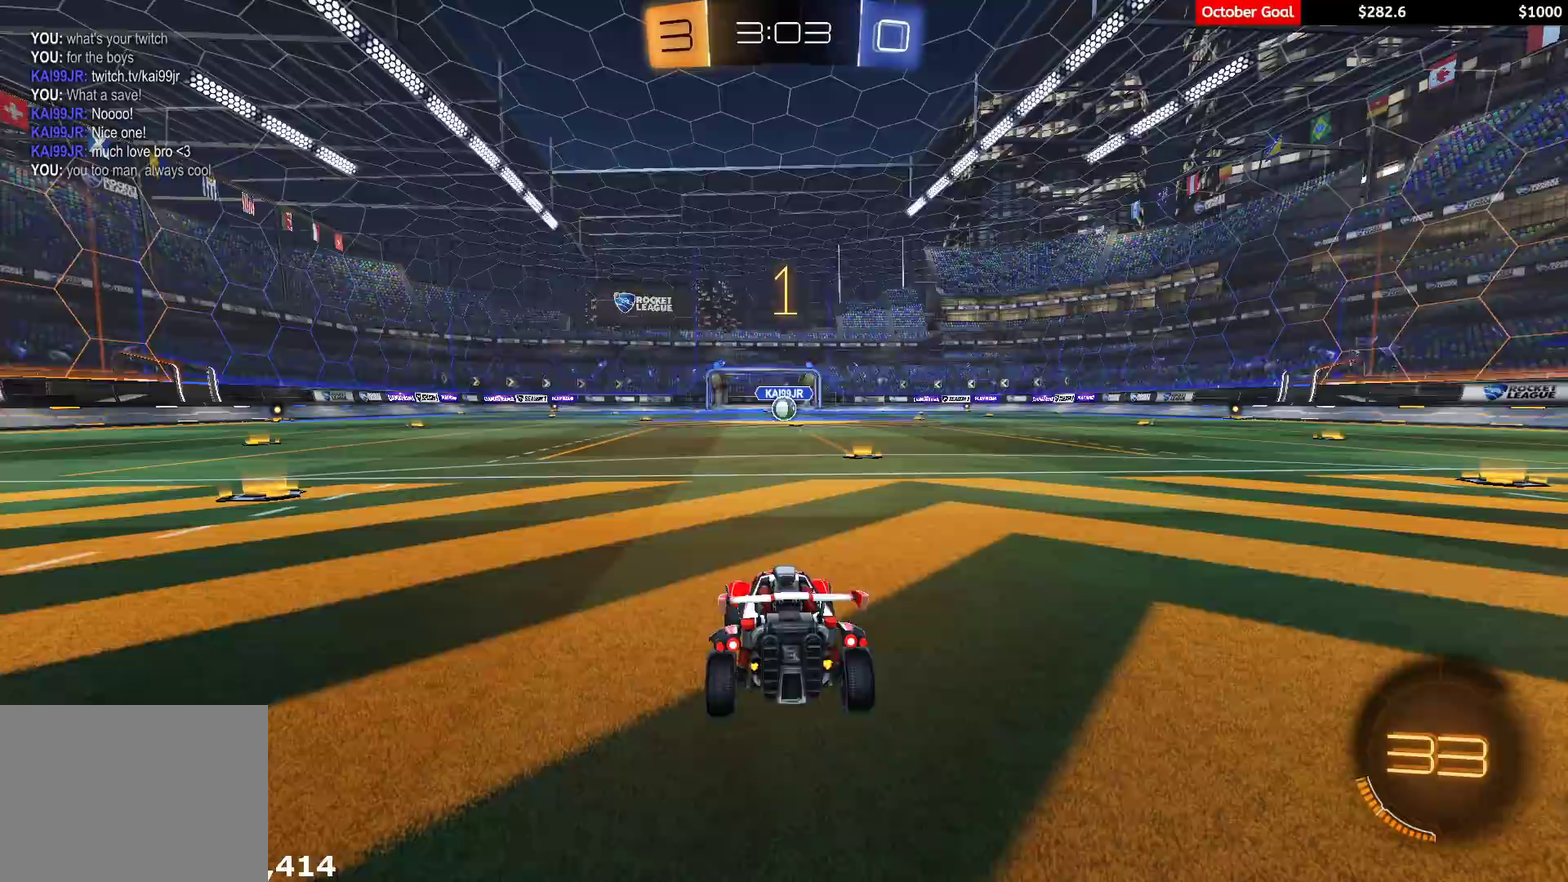
{"buttons": ["R1", "R2"], "left_stick": "center", "right_stick": "center", "events": [[300, "left_stick", "right"], [400, "left_stick", "center"]]}
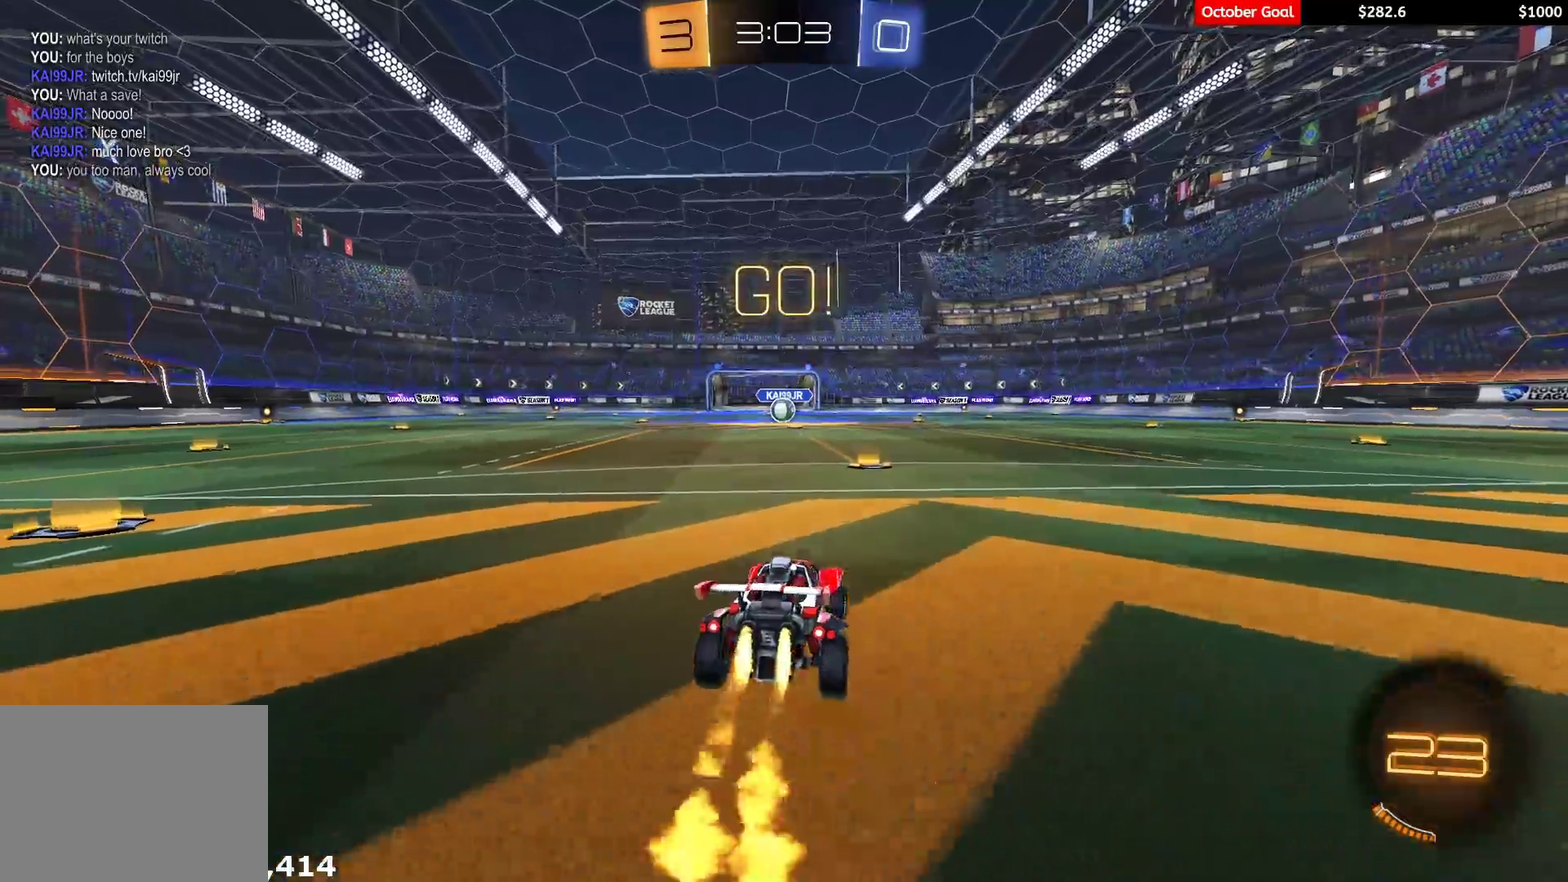
{"buttons": ["Y", "L1", "R1", "R2", "L3"], "left_stick": "down-left", "right_stick": "center", "events": [[267, "left_stick", "up-right"], [333, "A", "down"], [383, "A", "up"], [383, "left_stick", "up-left"], [400, "L3", "down"], [417, "L1", "down"], [433, "A", "down"], [467, "A", "up"], [483, "Y", "down"], [500, "left_stick", "down-left"]]}
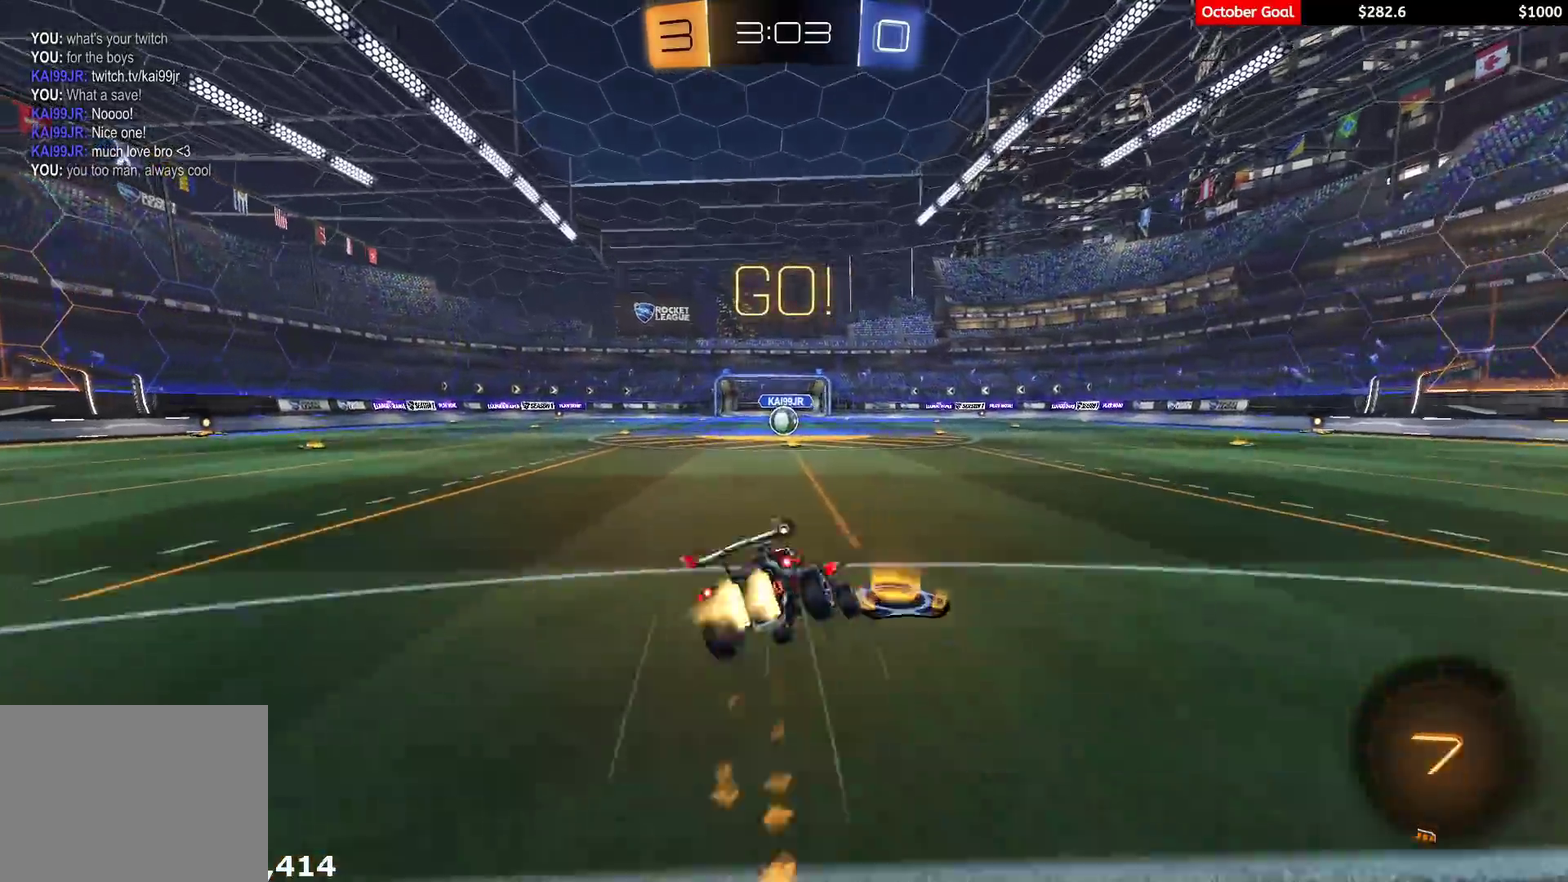
{"buttons": ["L1", "R2"], "left_stick": "down-left", "right_stick": "center", "events": [[33, "Y", "up"], [100, "Y", "down"], [167, "R1", "up"], [233, "L3", "up"], [233, "R1", "down"], [233, "Y", "up"], [300, "R1", "up"]]}
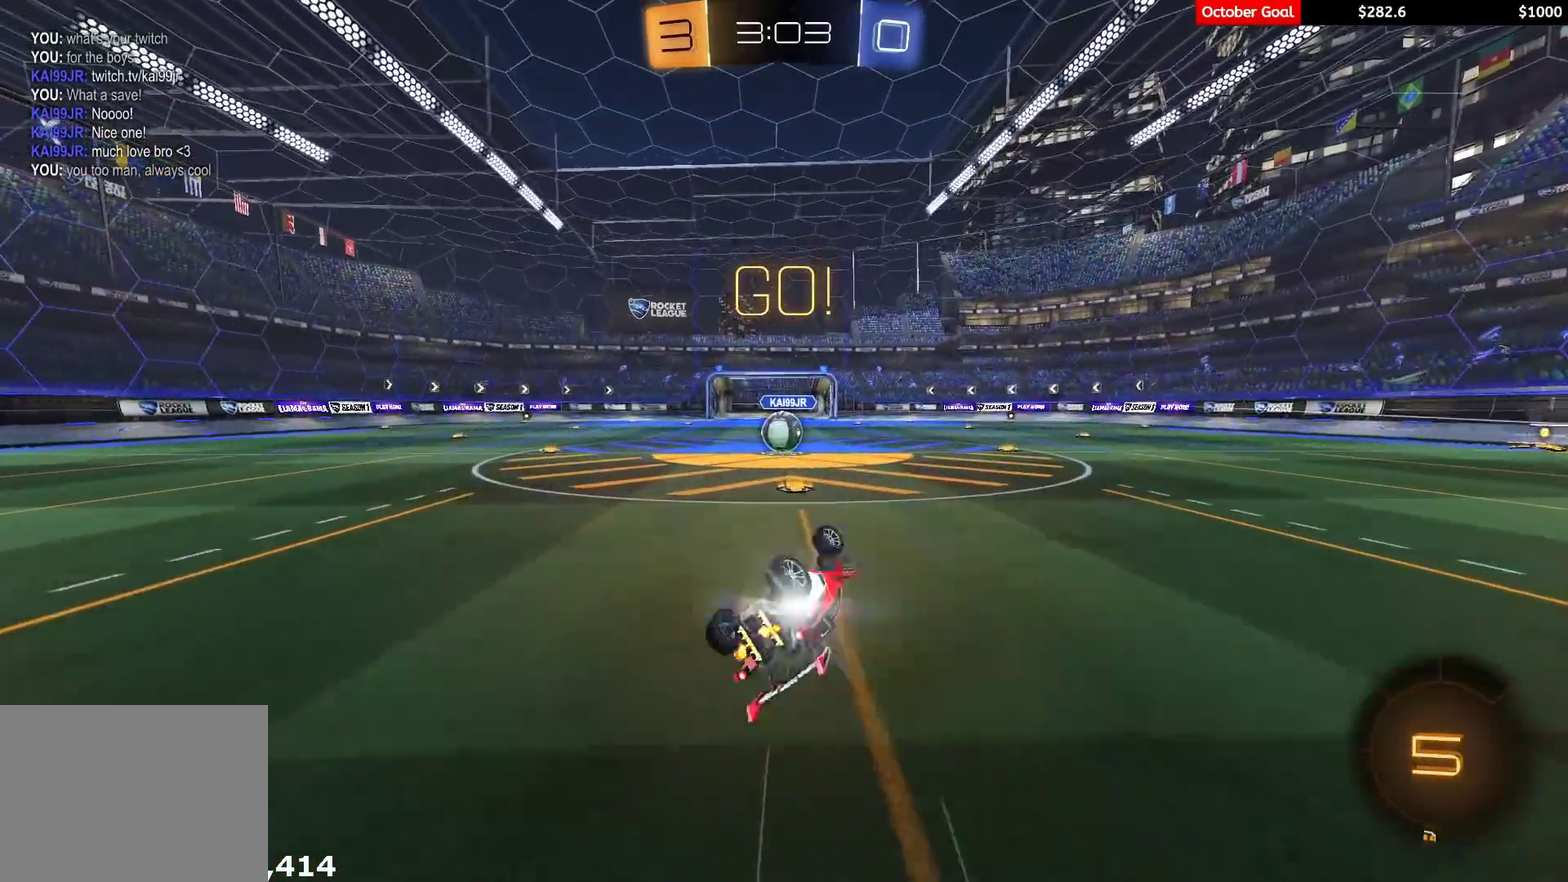
{"buttons": ["R2"], "left_stick": "center", "right_stick": "center", "events": [[100, "R1", "down"], [233, "left_stick", "left"], [250, "L1", "up"], [267, "R1", "up"], [333, "left_stick", "up-left"], [400, "left_stick", "center"]]}
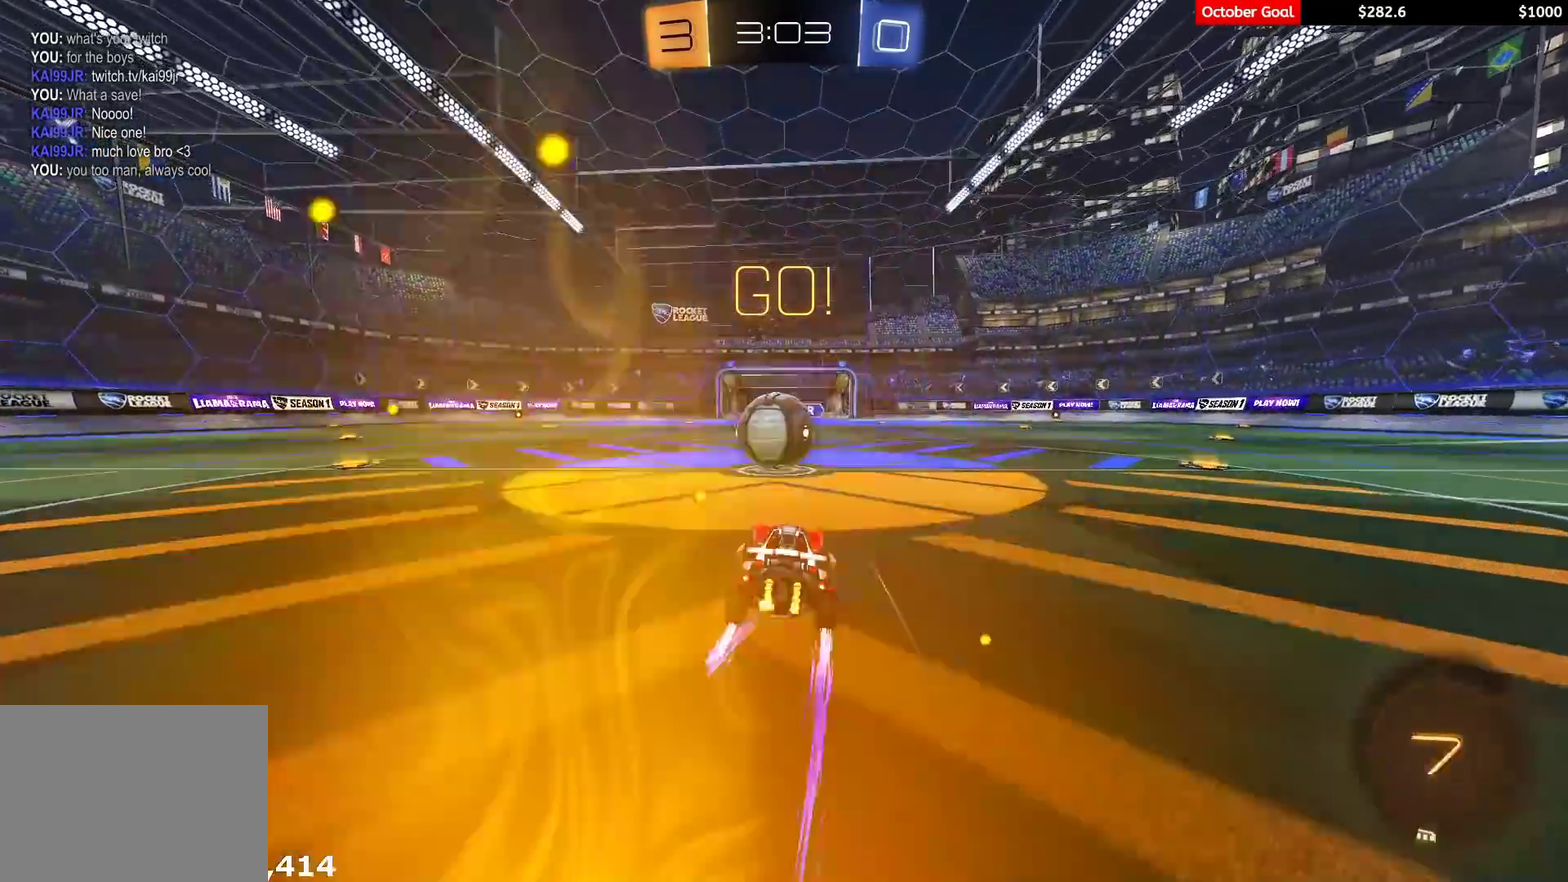
{"buttons": ["Y", "L1", "R2"], "left_stick": "down-left", "right_stick": "center", "events": [[83, "A", "down"], [167, "A", "up"], [183, "left_stick", "up-left"], [233, "L1", "down"], [250, "A", "down"], [300, "Y", "down"], [317, "A", "up"], [383, "Y", "up"], [383, "left_stick", "down-left"], [450, "Y", "down"]]}
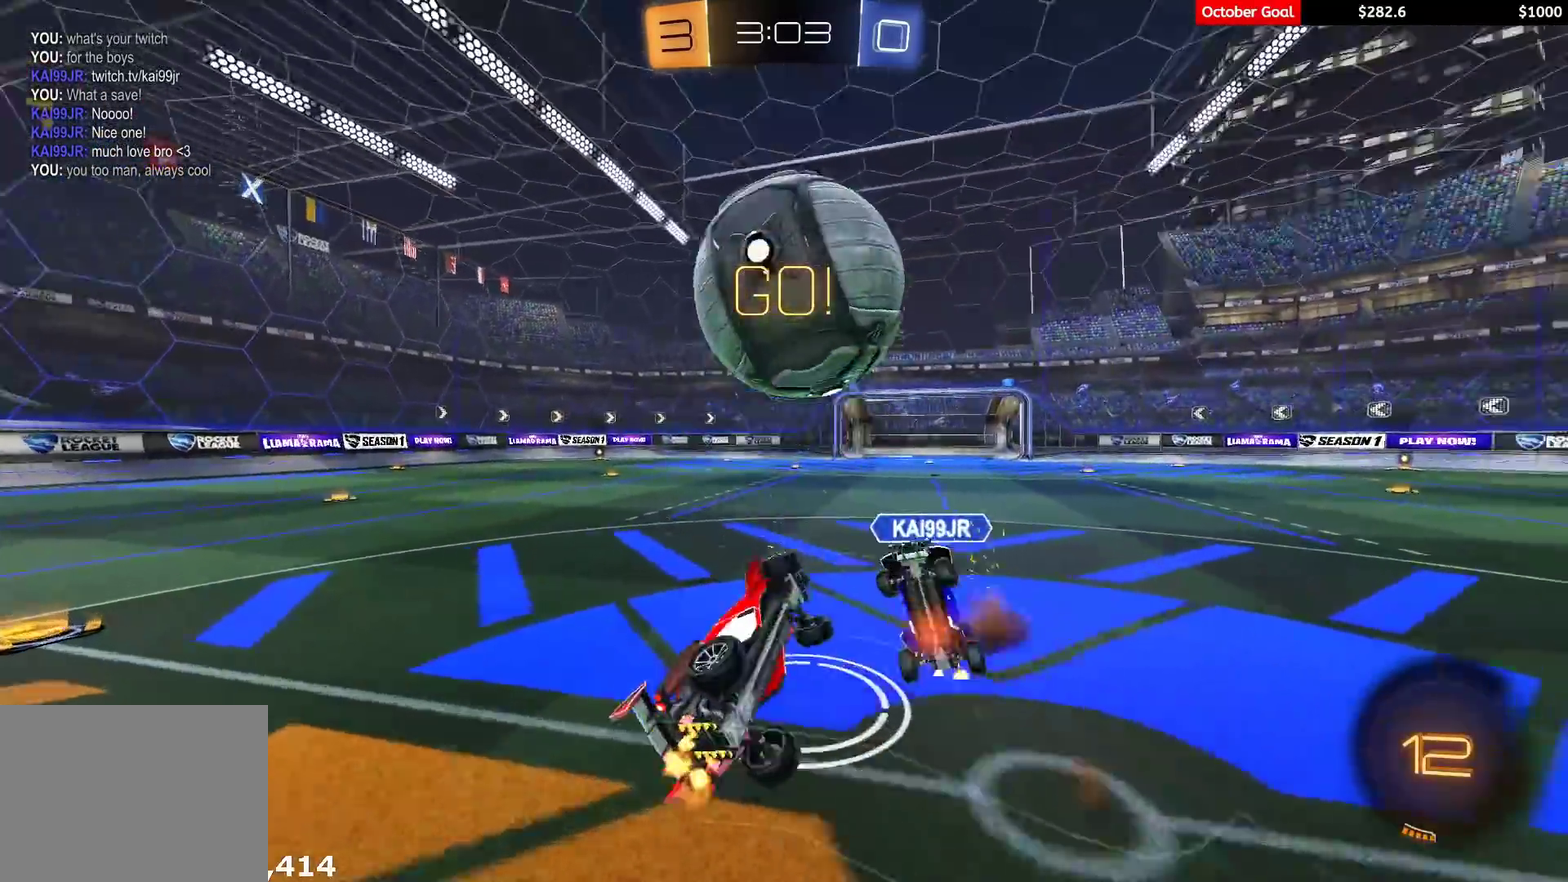
{"buttons": [], "left_stick": "up-left", "right_stick": "center", "events": [[33, "Y", "up"], [150, "Y", "down"], [217, "Y", "up"], [217, "left_stick", "left"], [350, "L1", "up"], [400, "left_stick", "up-left"], [500, "R2", "up"]]}